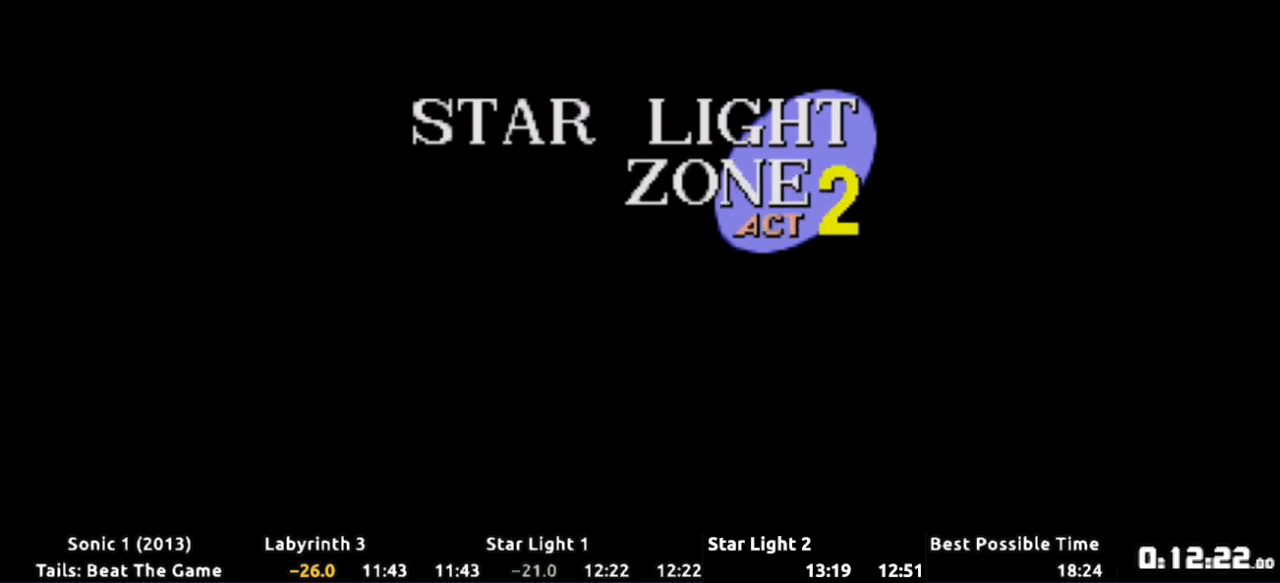
Gameplay with a controller (Xbox layout); each line is a JSON object with the inputs held at the frame after it. "events" lists button and stick changes between this image and that frame as [ms after this image, input, new state], when the widget could be followed in between. Not read: L3 R3 SELECT START.
{"buttons": ["DPAD_DOWN"], "events": [[150, "DPAD_DOWN", "down"]]}
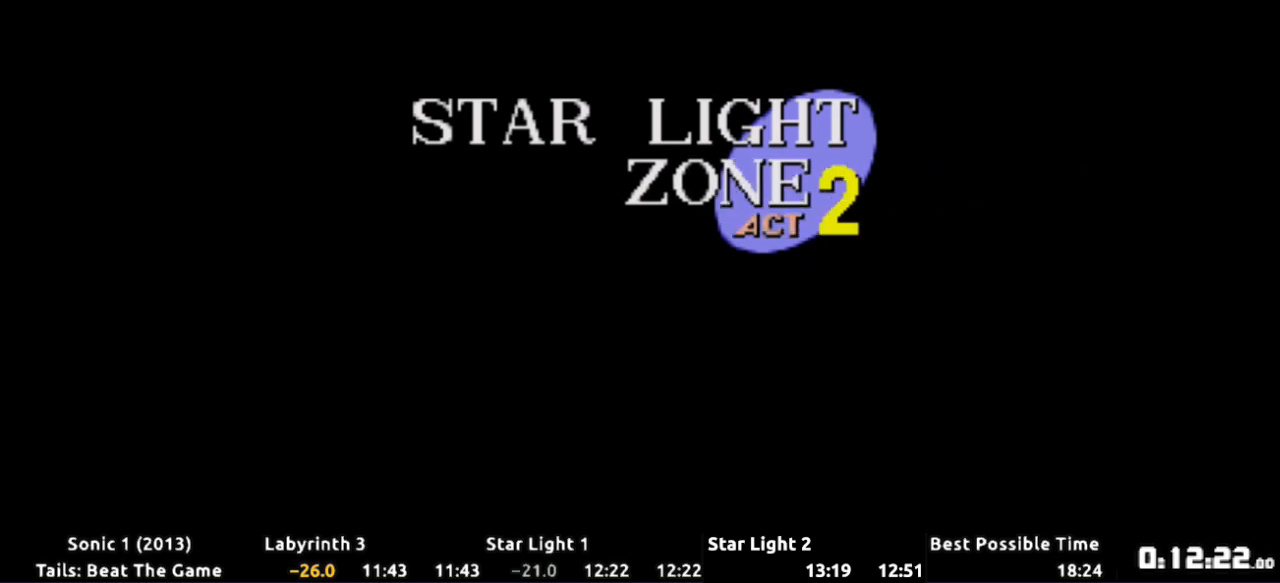
{"buttons": [], "events": [[383, "DPAD_DOWN", "up"]]}
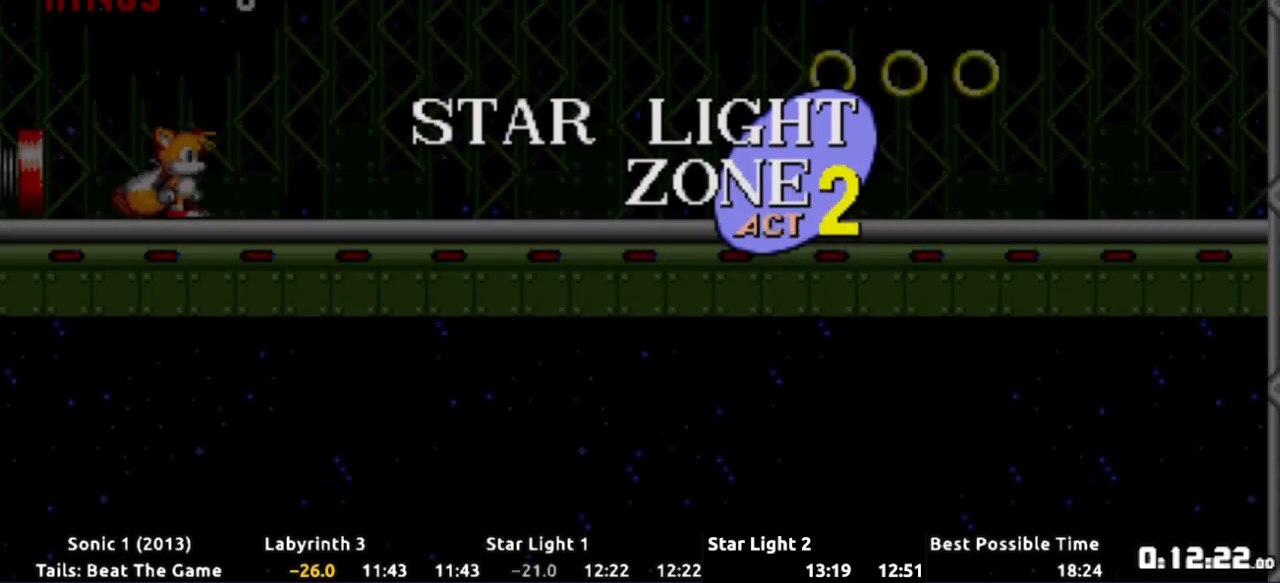
{"buttons": ["DPAD_LEFT"], "events": [[351, "DPAD_LEFT", "down"]]}
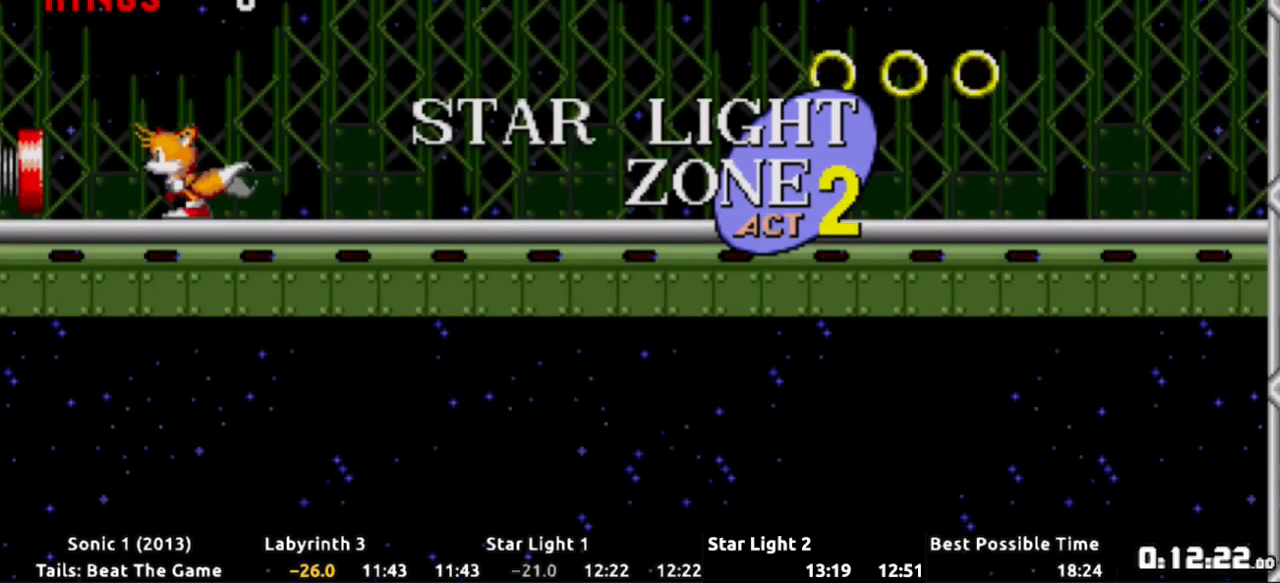
{"buttons": ["DPAD_LEFT"], "events": []}
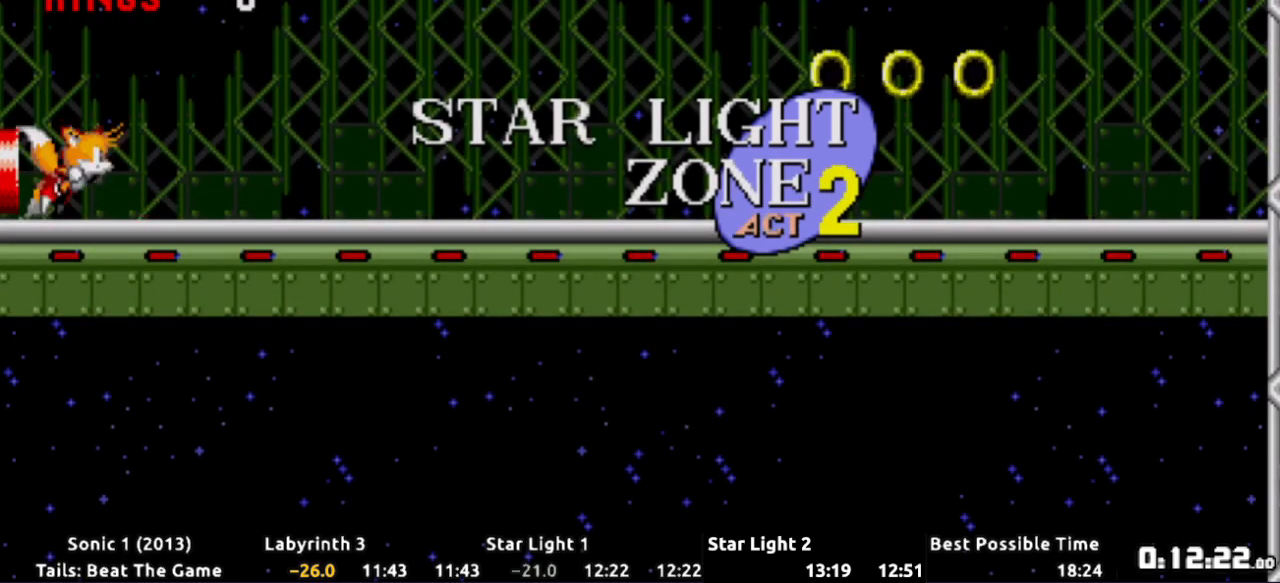
{"buttons": ["DPAD_RIGHT"], "events": [[51, "DPAD_LEFT", "up"], [117, "DPAD_RIGHT", "down"], [251, "DPAD_RIGHT", "up"], [267, "DPAD_DOWN", "down"], [468, "DPAD_DOWN", "up"], [484, "DPAD_RIGHT", "down"]]}
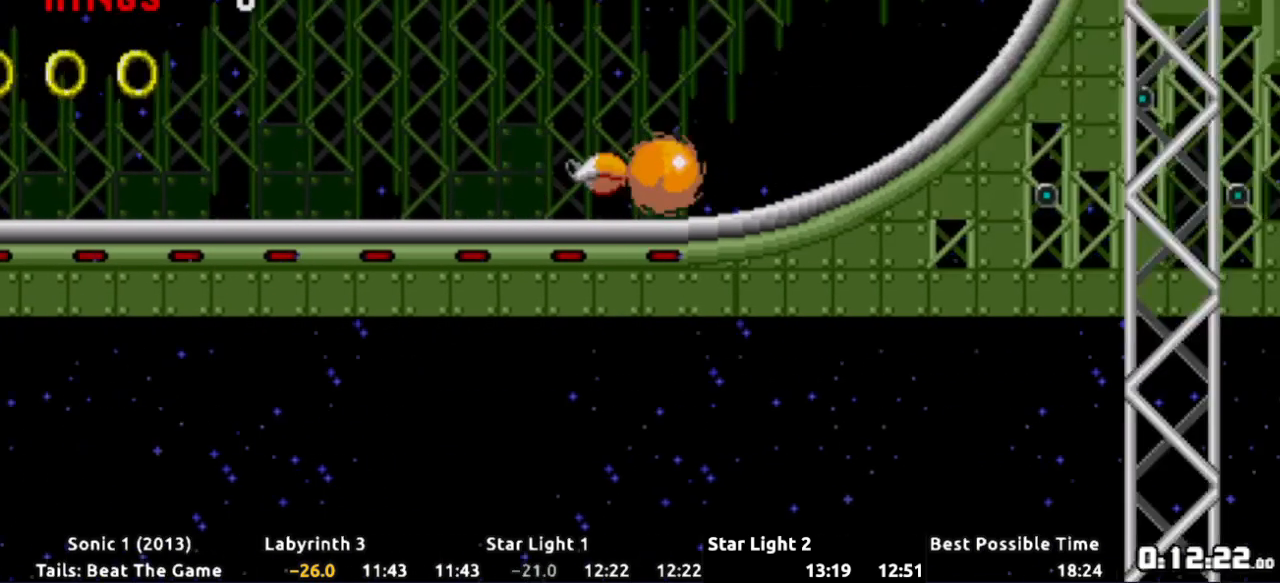
{"buttons": ["DPAD_RIGHT"], "events": []}
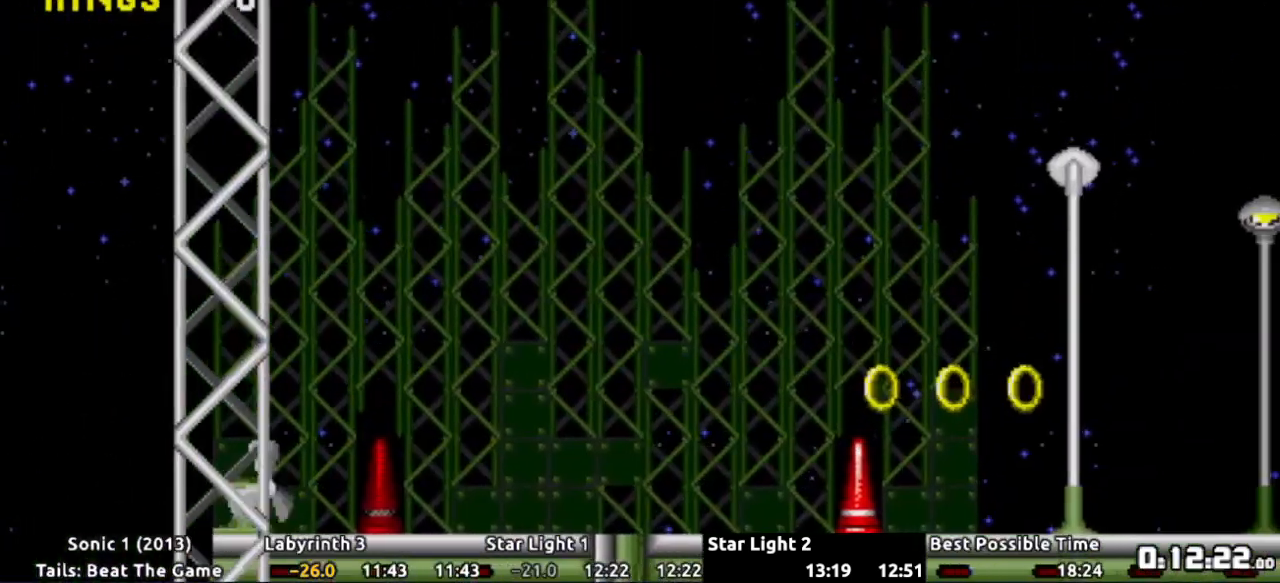
{"buttons": ["DPAD_RIGHT"], "events": []}
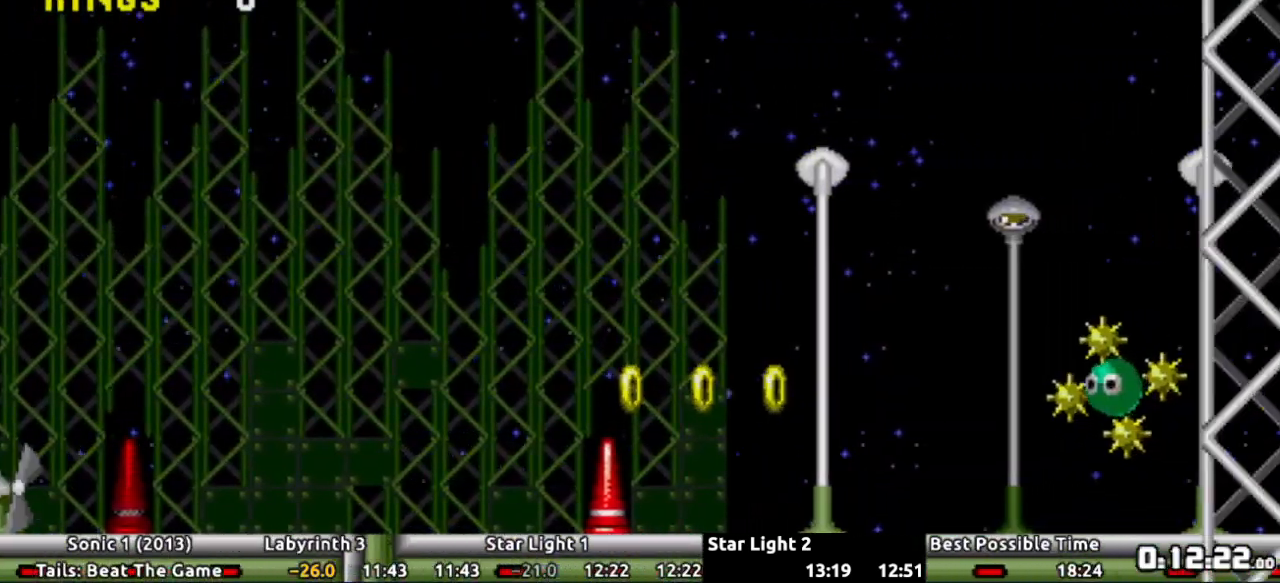
{"buttons": ["DPAD_RIGHT"], "events": []}
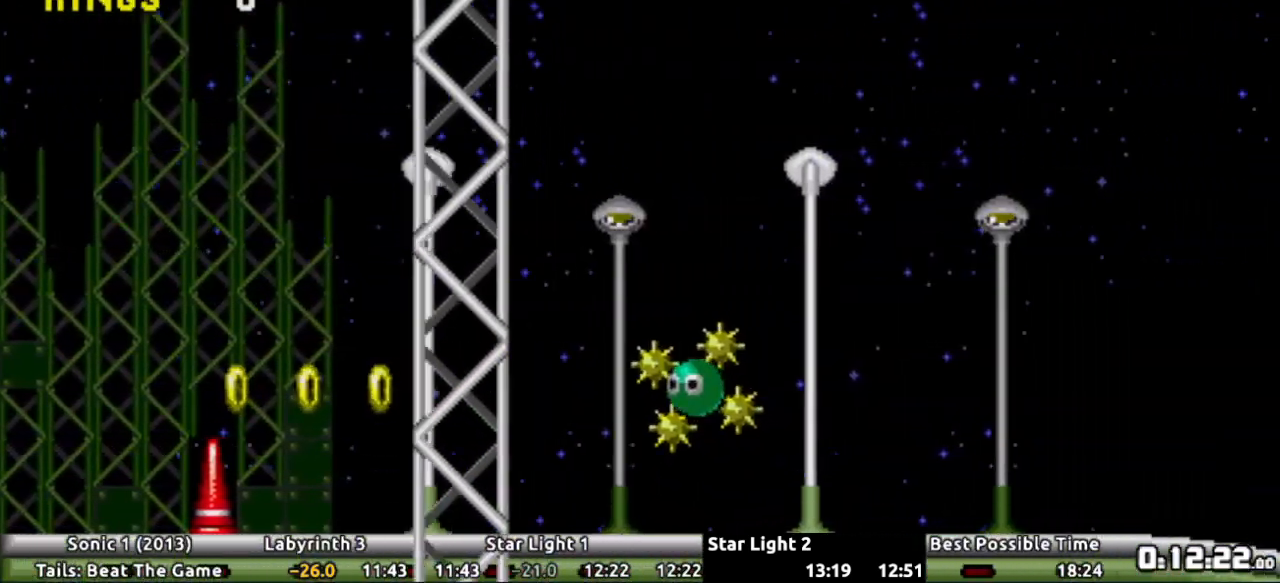
{"buttons": ["DPAD_RIGHT"], "events": []}
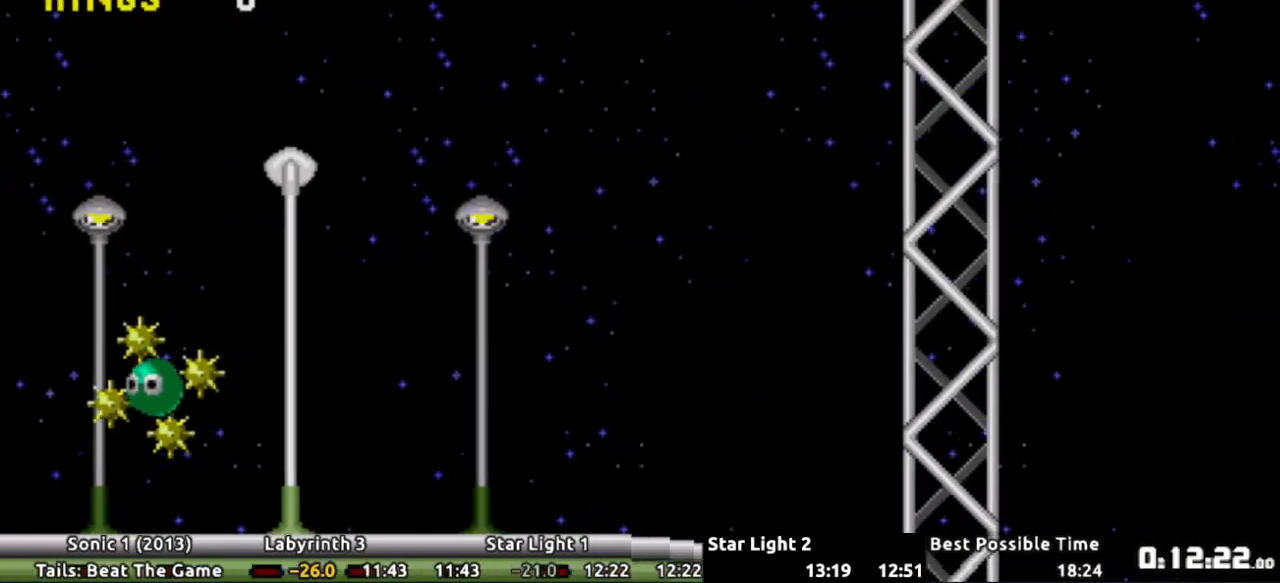
{"buttons": ["DPAD_DOWN"], "events": [[67, "DPAD_RIGHT", "up"], [167, "DPAD_LEFT", "down"], [417, "DPAD_LEFT", "up"], [450, "DPAD_DOWN", "down"]]}
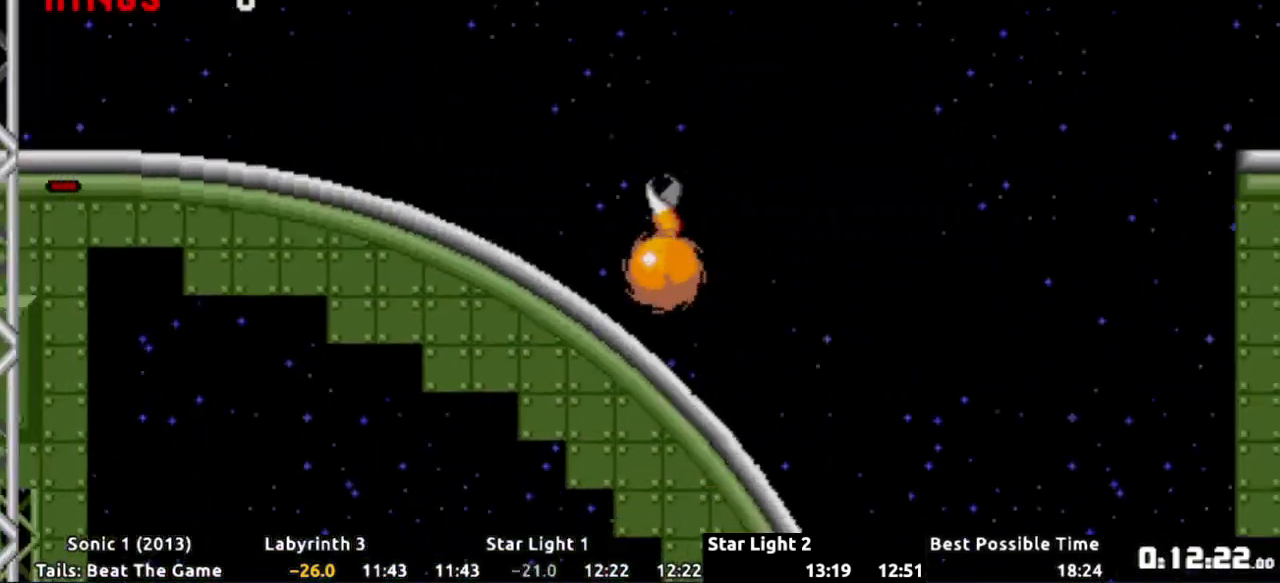
{"buttons": ["DPAD_DOWN"], "events": []}
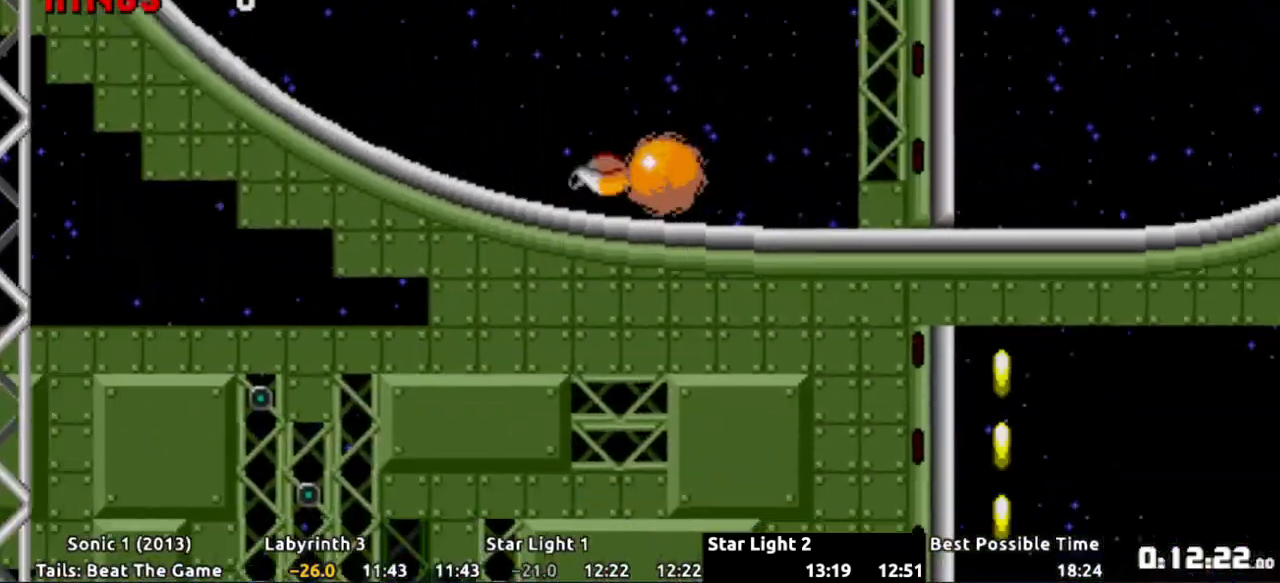
{"buttons": ["DPAD_DOWN"], "events": []}
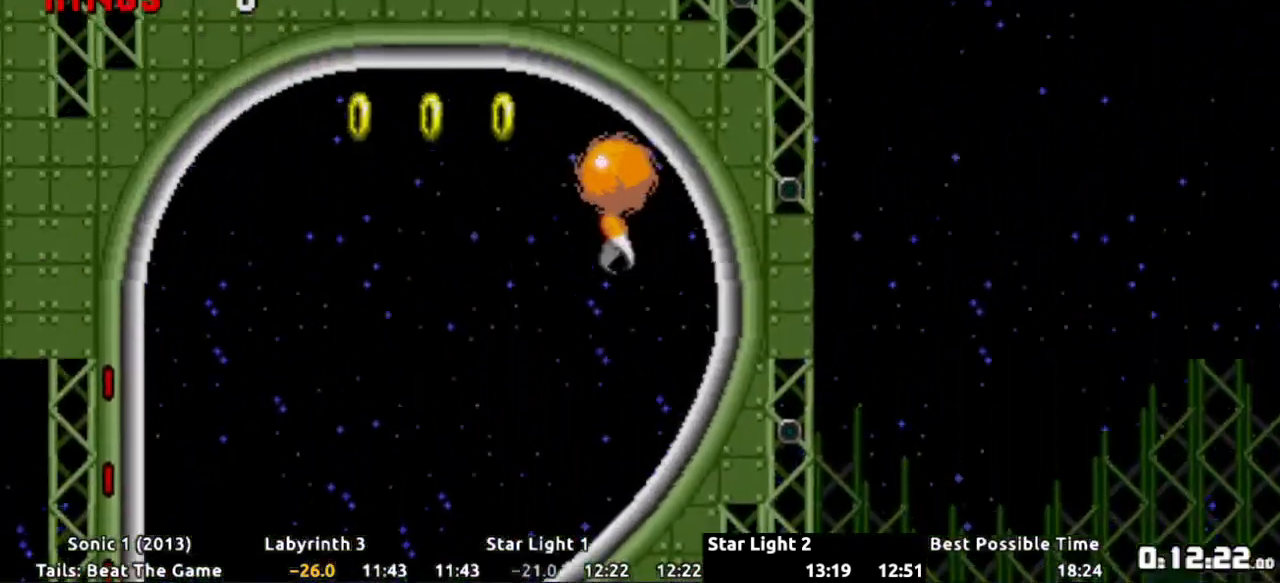
{"buttons": ["DPAD_DOWN"], "events": []}
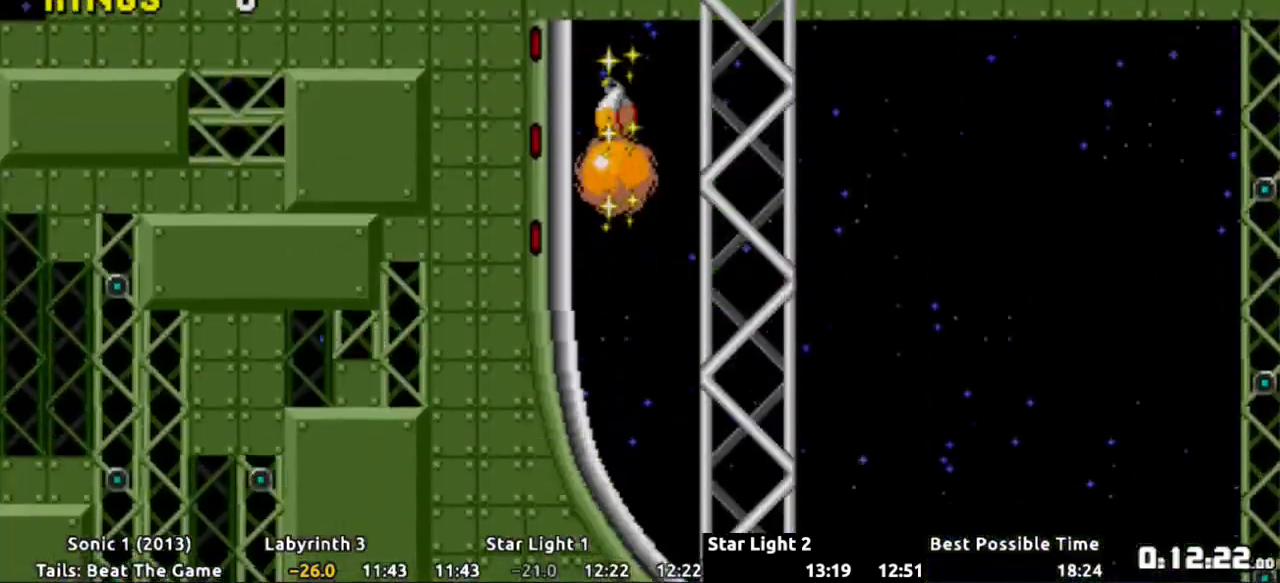
{"buttons": ["DPAD_DOWN"], "events": []}
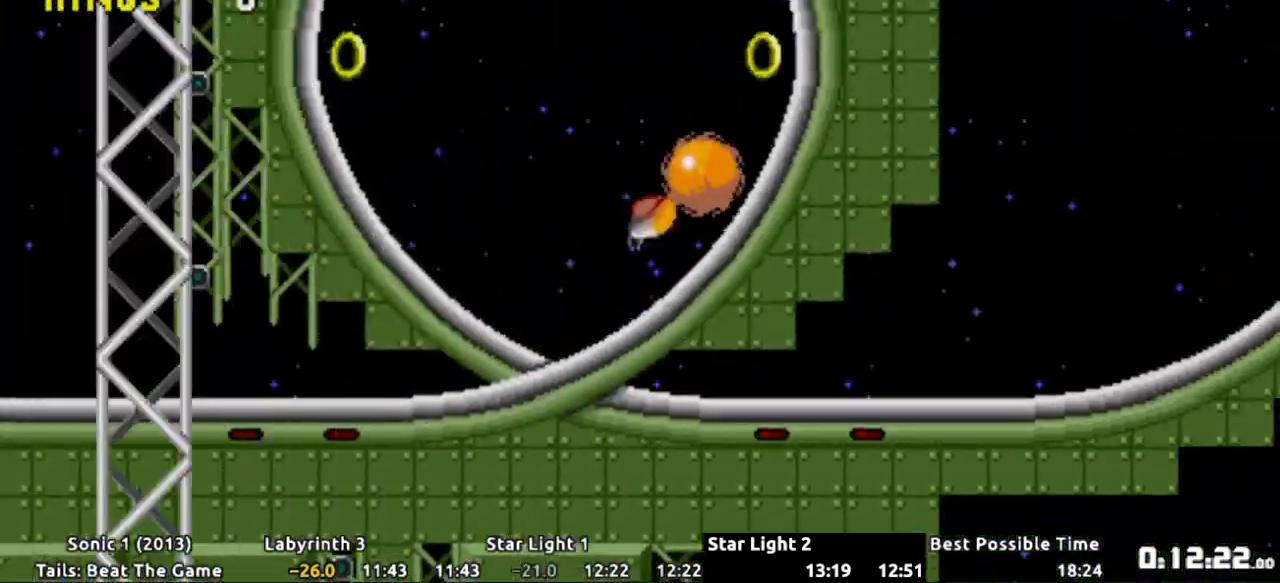
{"buttons": [], "events": [[501, "DPAD_DOWN", "up"]]}
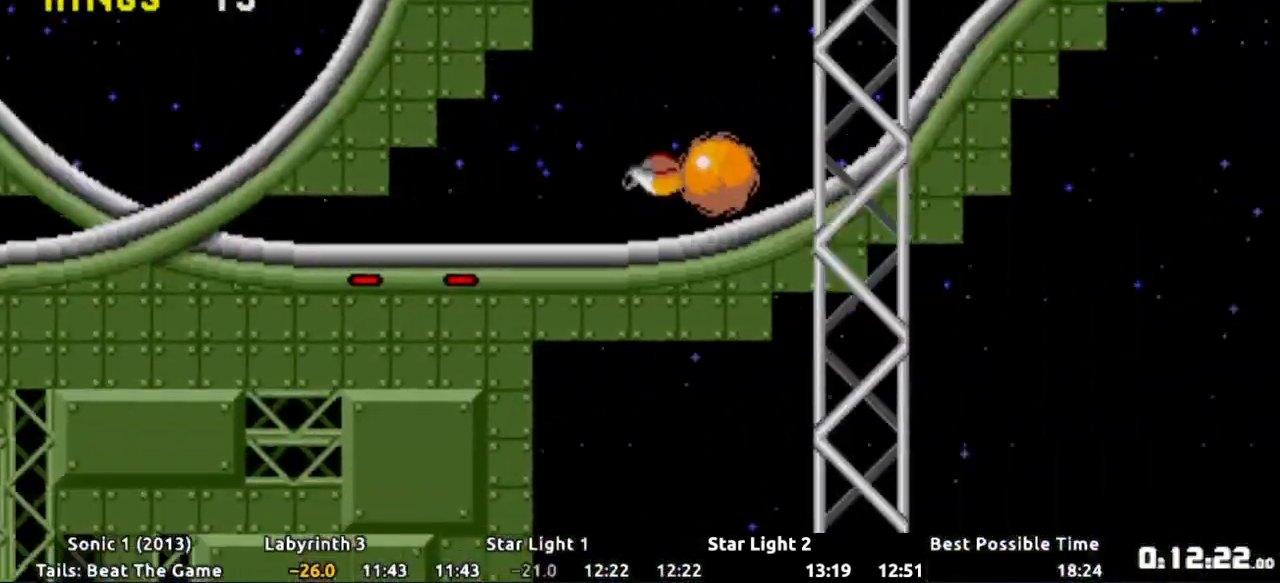
{"buttons": ["A", "DPAD_RIGHT"], "events": [[17, "DPAD_RIGHT", "down"], [150, "A", "down"]]}
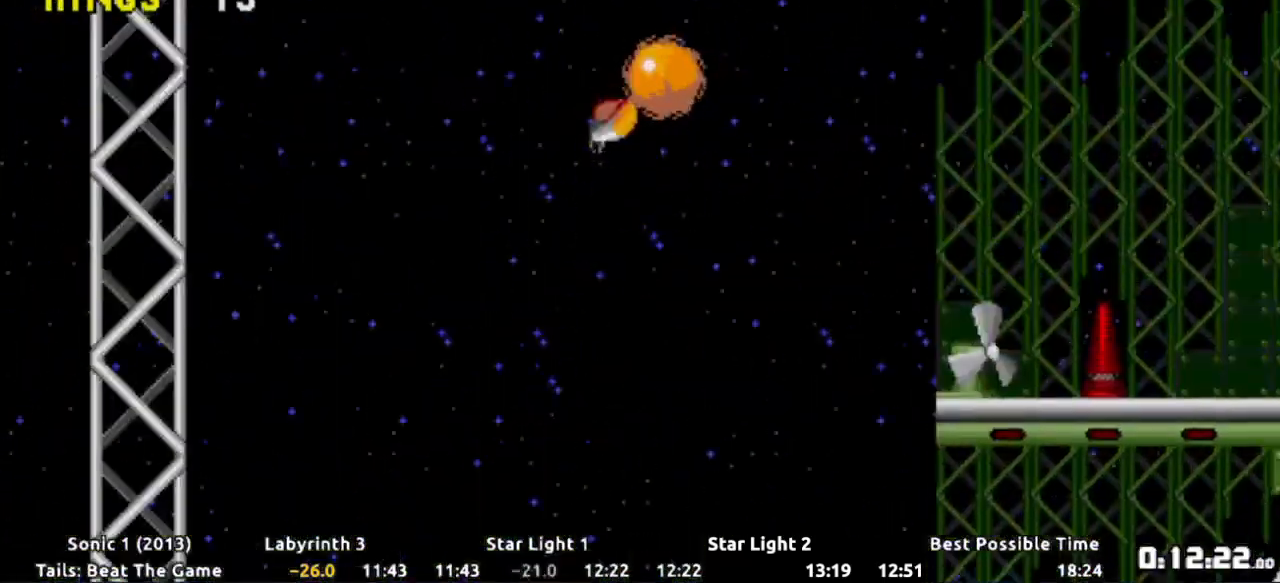
{"buttons": ["A", "DPAD_RIGHT"], "events": []}
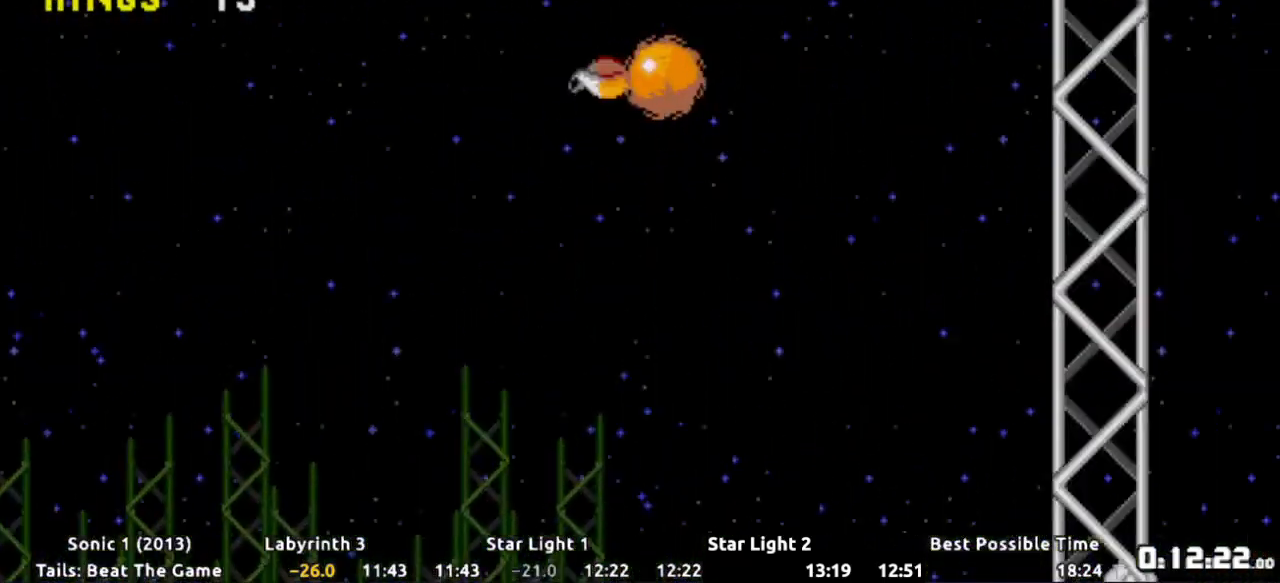
{"buttons": ["A", "DPAD_RIGHT"], "events": []}
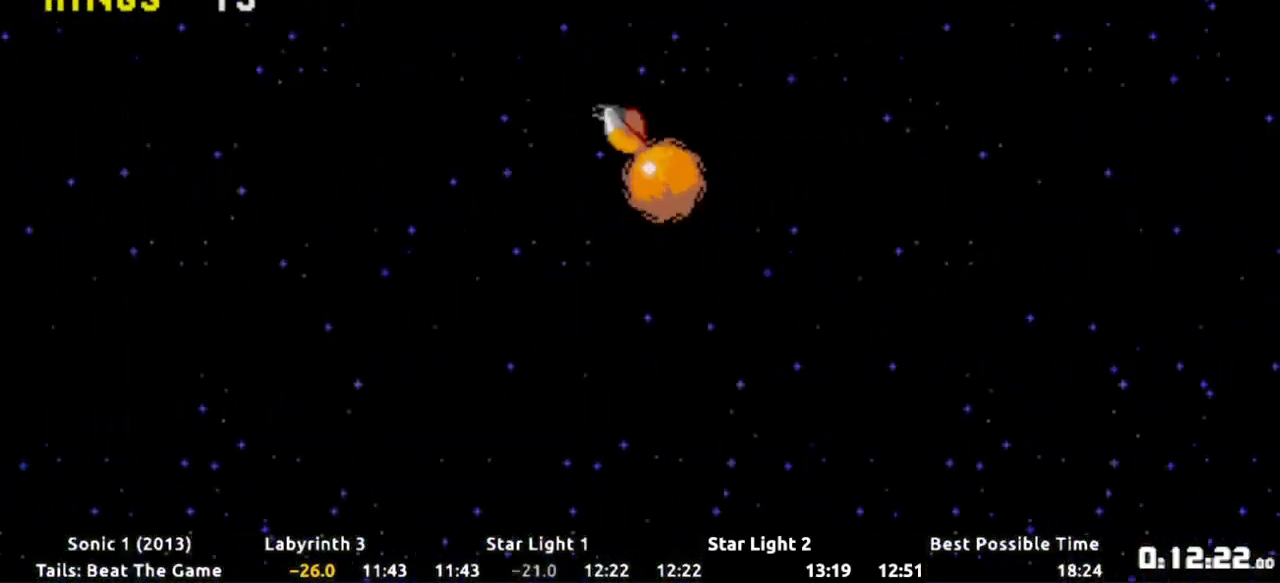
{"buttons": ["A", "DPAD_RIGHT"], "events": []}
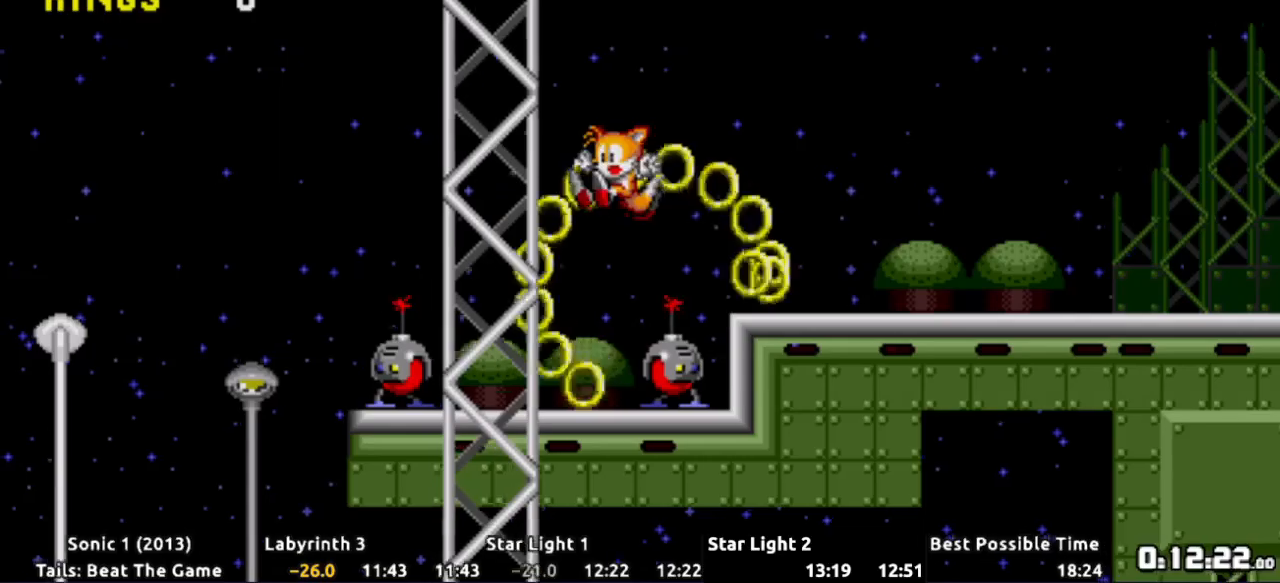
{"buttons": ["DPAD_RIGHT"], "events": [[50, "A", "up"]]}
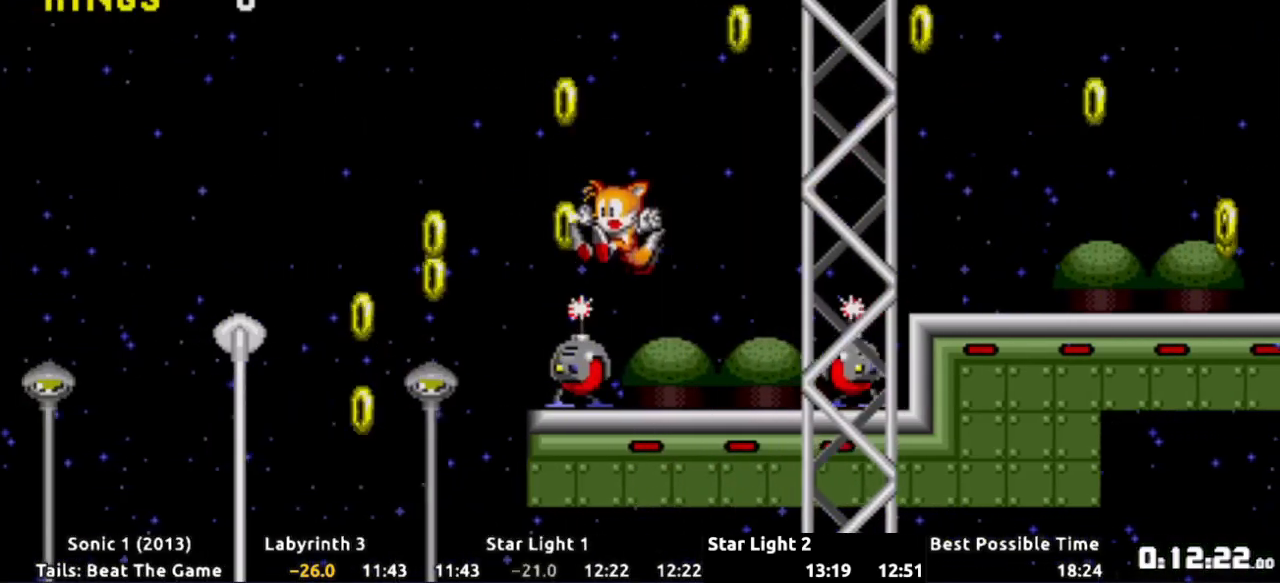
{"buttons": ["DPAD_RIGHT"], "events": [[251, "A", "down"], [284, "A", "up"]]}
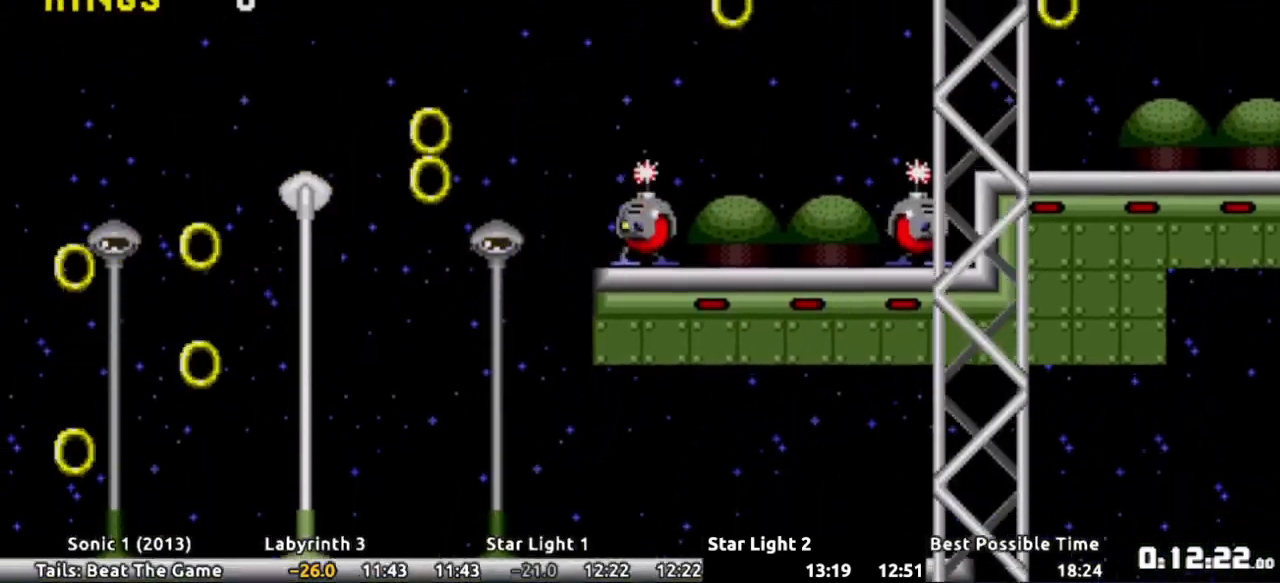
{"buttons": ["DPAD_RIGHT"], "events": []}
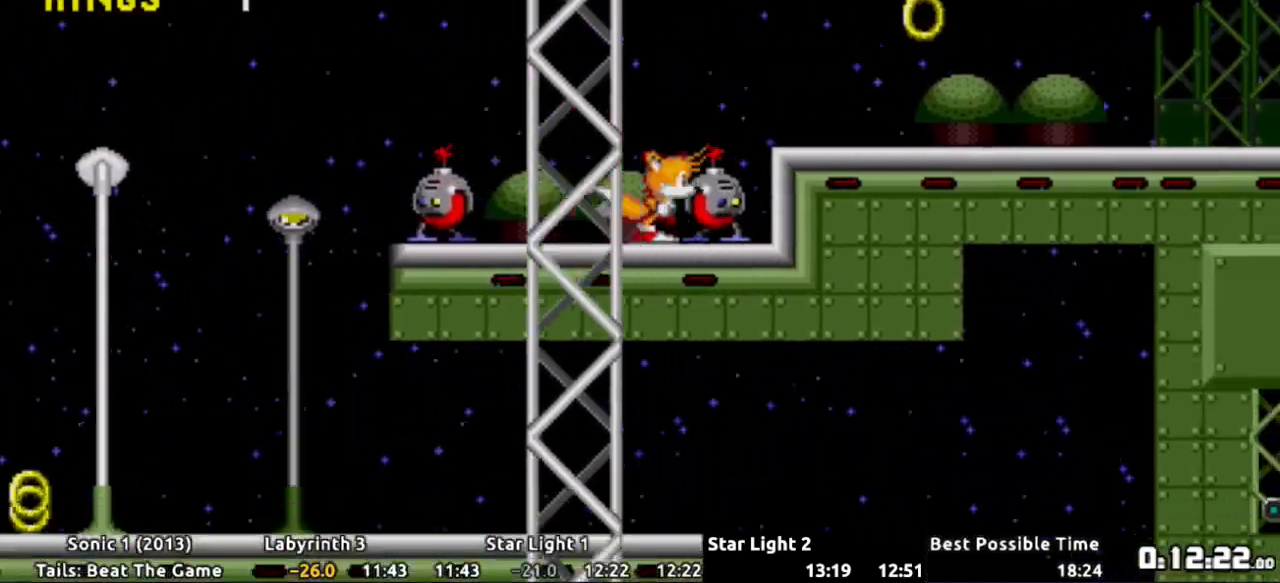
{"buttons": ["DPAD_RIGHT"], "events": [[84, "A", "down"], [151, "A", "up"]]}
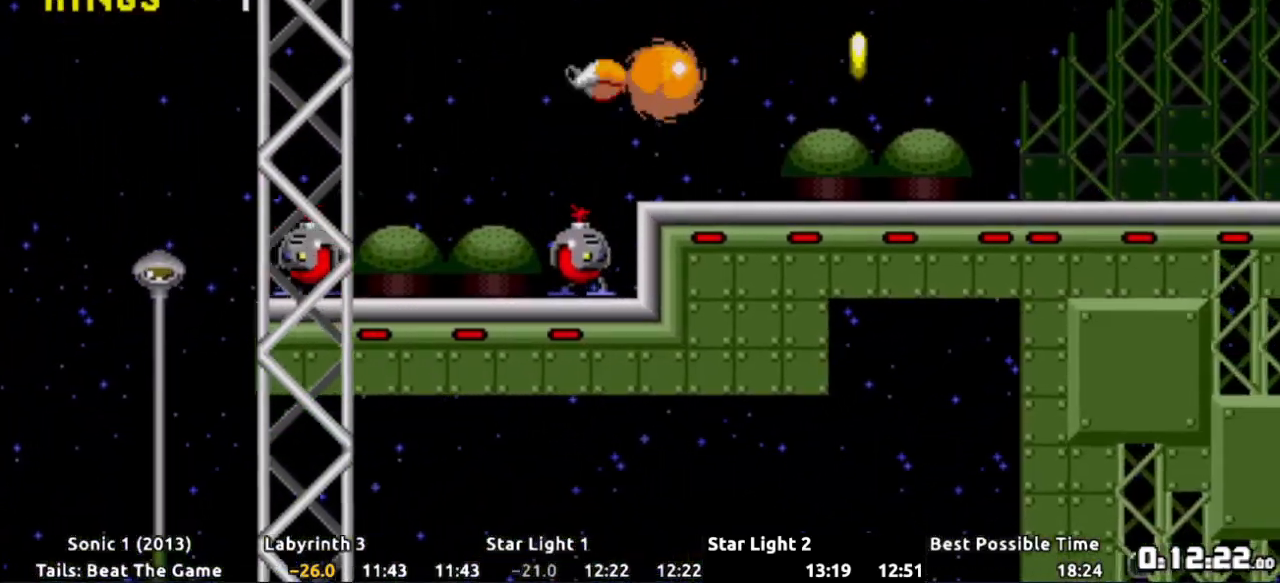
{"buttons": ["DPAD_RIGHT"], "events": []}
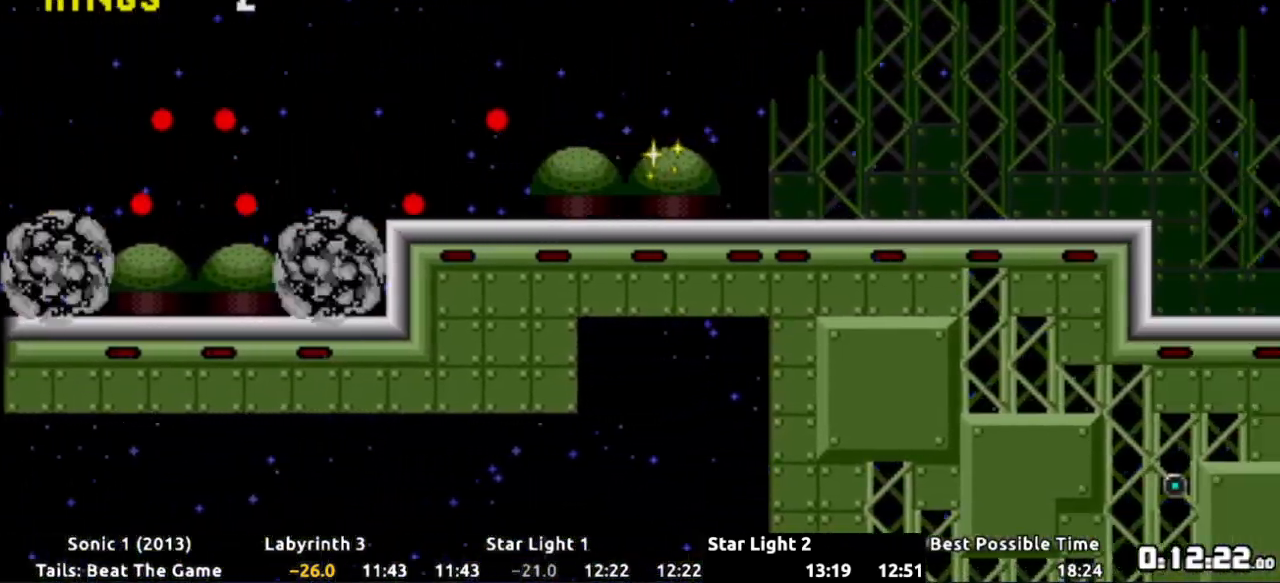
{"buttons": ["DPAD_RIGHT"], "events": []}
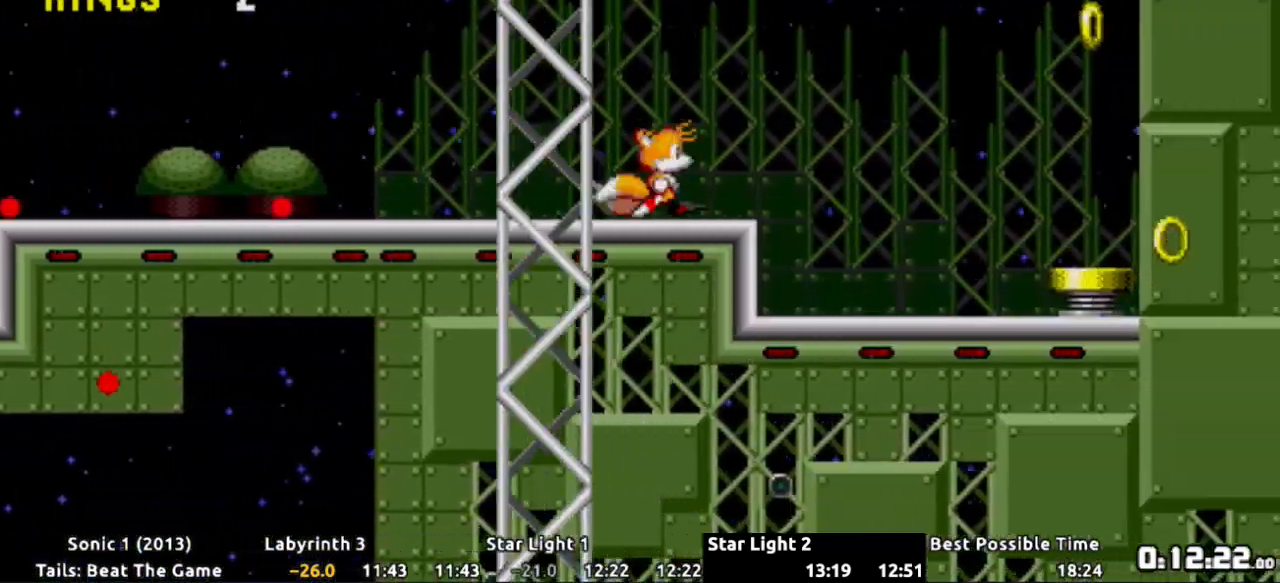
{"buttons": ["DPAD_LEFT"]}
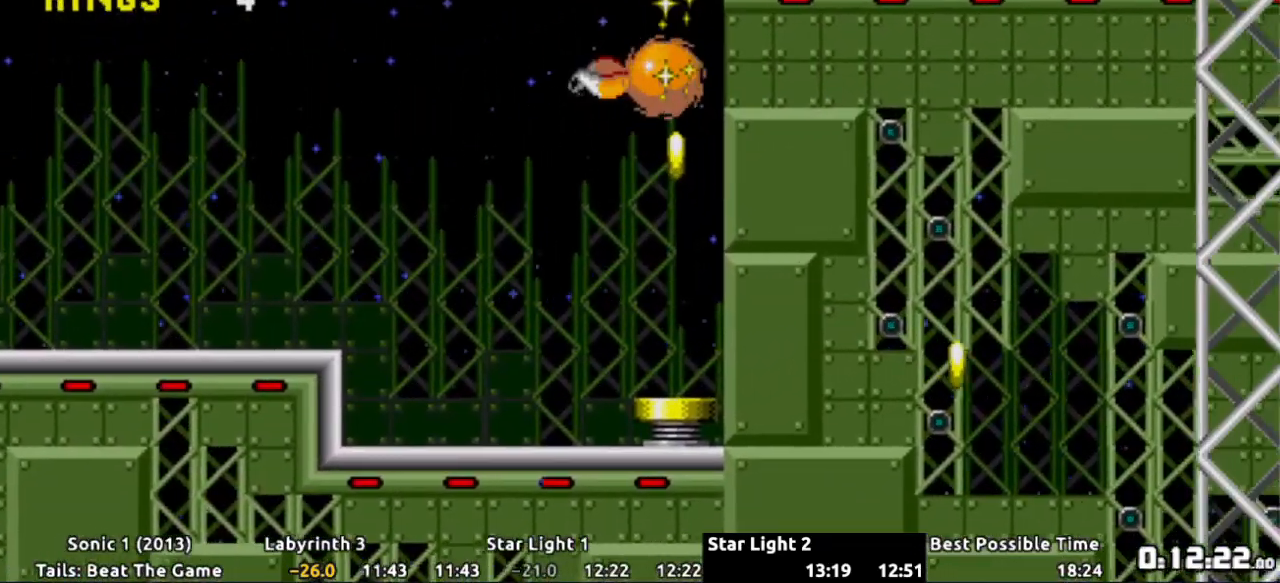
{"buttons": ["L2"], "events": [[151, "DPAD_LEFT", "up"], [401, "DPAD_RIGHT", "down"], [468, "DPAD_RIGHT", "up"], [468, "L2", "down"]]}
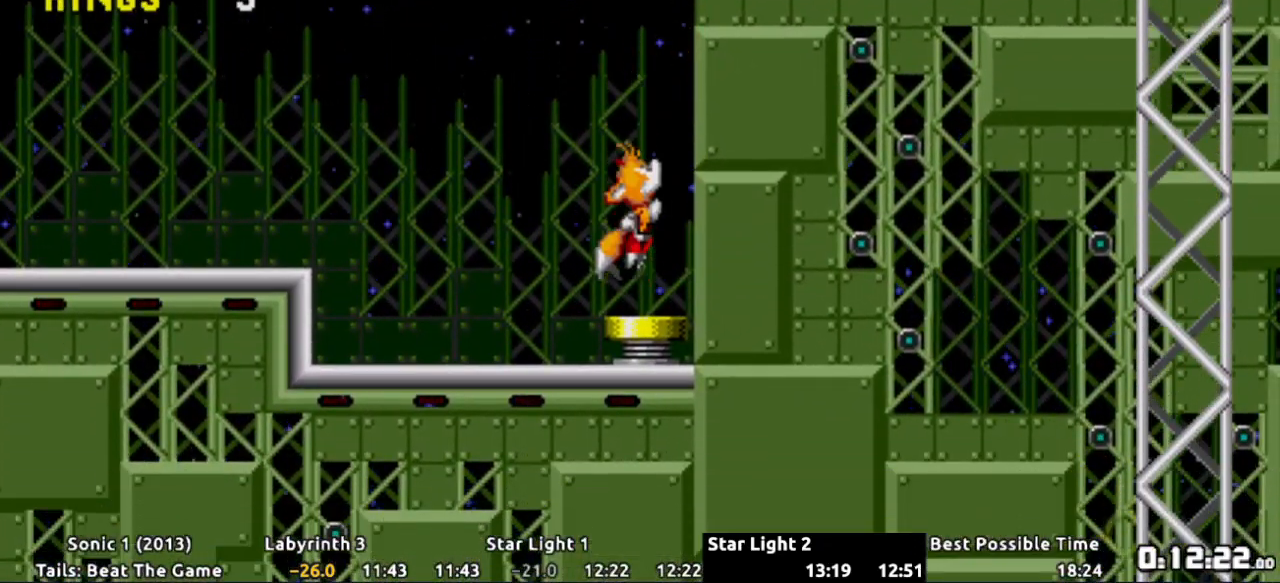
{"buttons": [], "events": [[100, "L2", "up"]]}
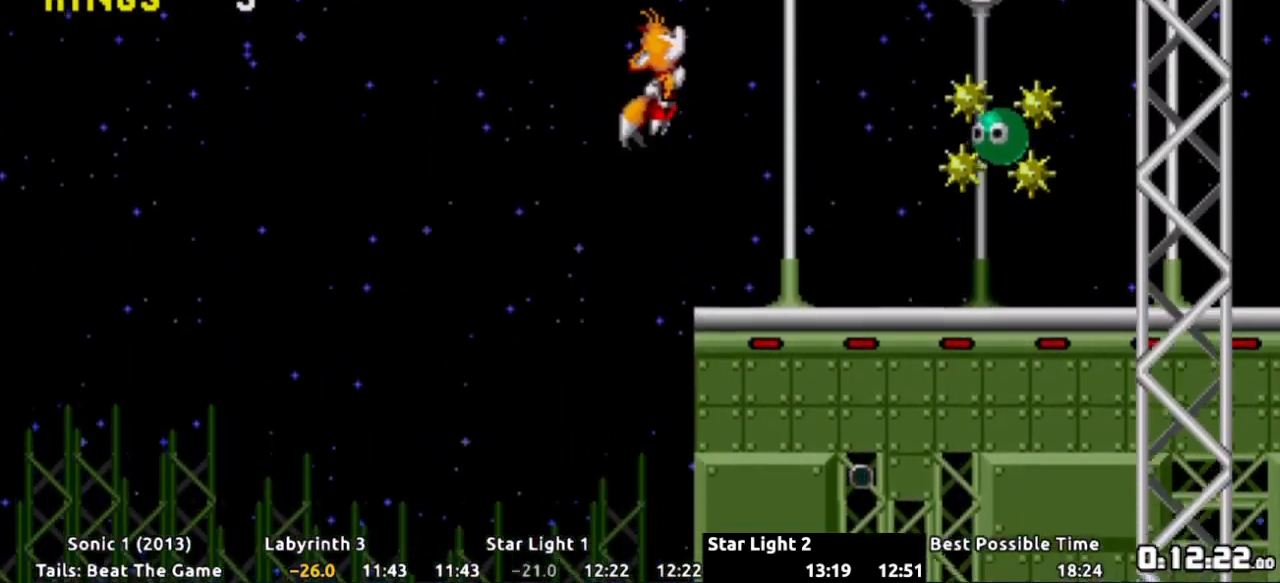
{"buttons": []}